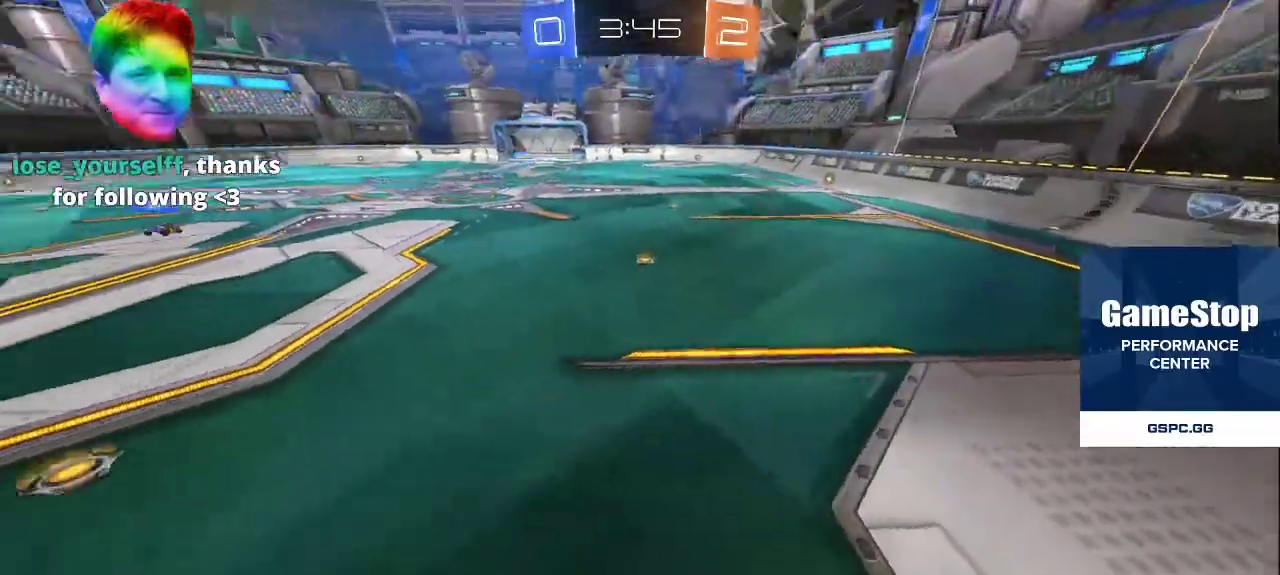
Gameplay with a controller (PlayStation layout); each line is a JSON object with the inputs held at the frame after it. "events" lists button and stick changes between this image and that frame as [ms after this image, input, new state], when the widget could be followed in between.
{"buttons": [], "left_stick": "center", "right_stick": "center", "events": [[67, "right_stick", "up-right"], [117, "left_stick", "down-right"], [200, "right_stick", "up-left"], [267, "left_stick", "center"], [300, "right_stick", "center"]]}
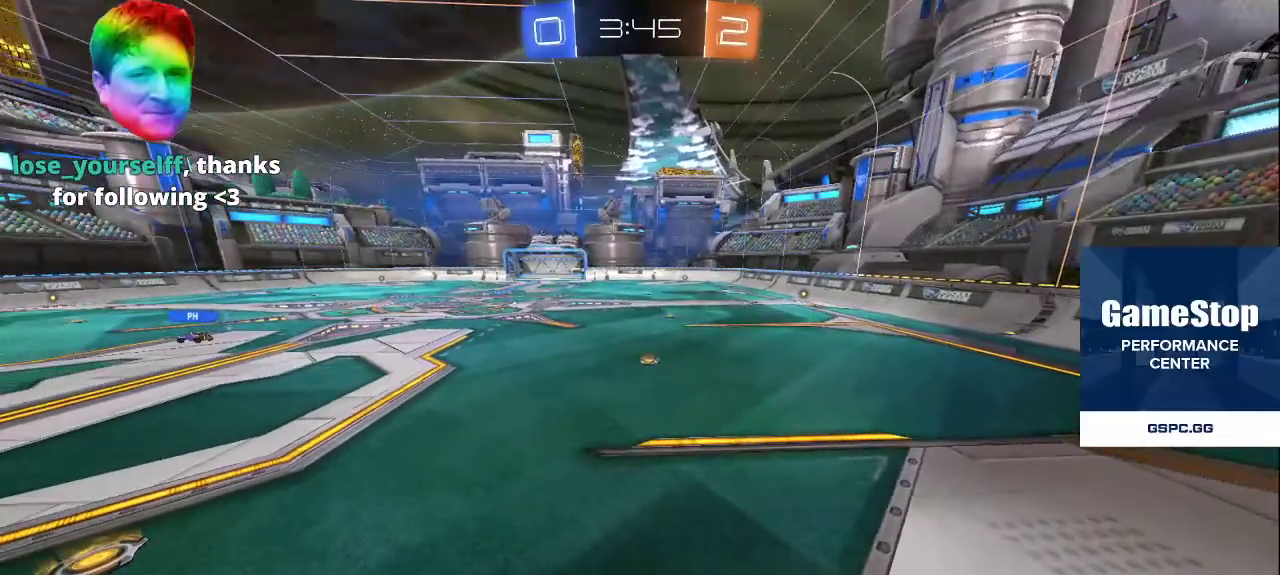
{"buttons": [], "left_stick": "center", "right_stick": "center", "events": []}
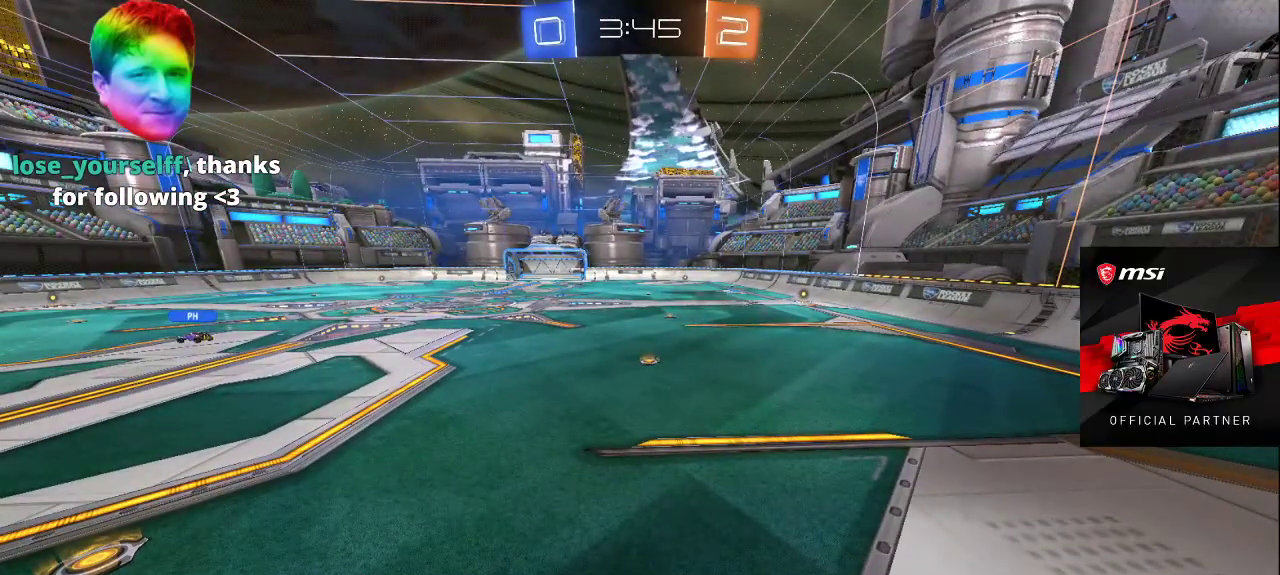
{"buttons": [], "left_stick": "center", "right_stick": "center", "events": []}
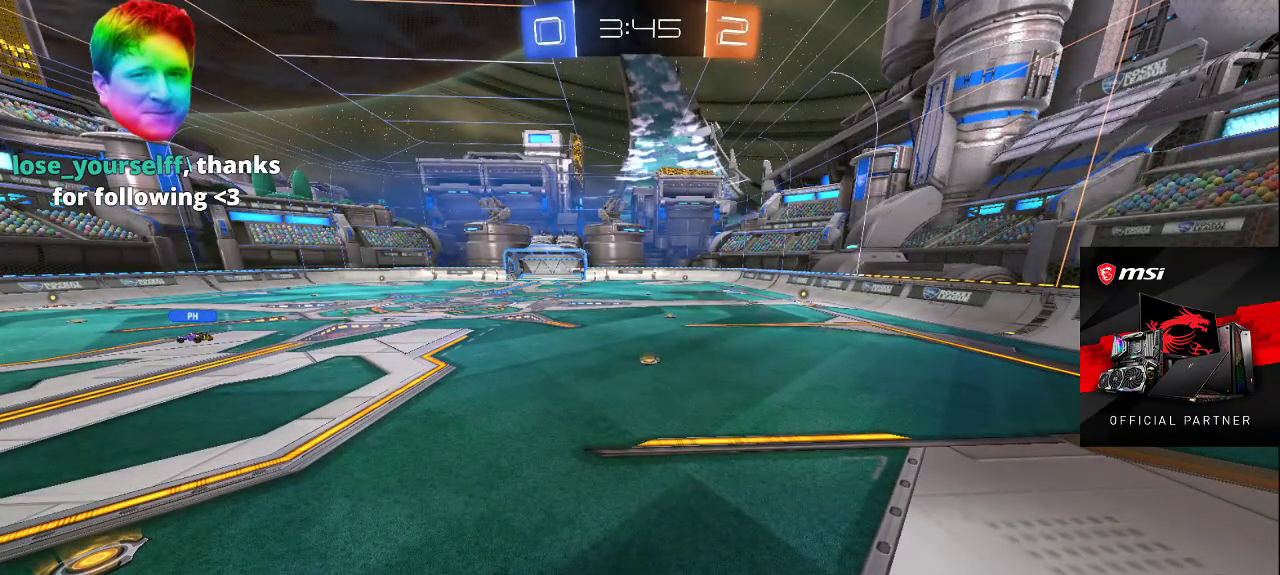
{"buttons": [], "left_stick": "down-left", "right_stick": "up-left", "events": [[67, "left_stick", "down-left"], [500, "right_stick", "up-left"]]}
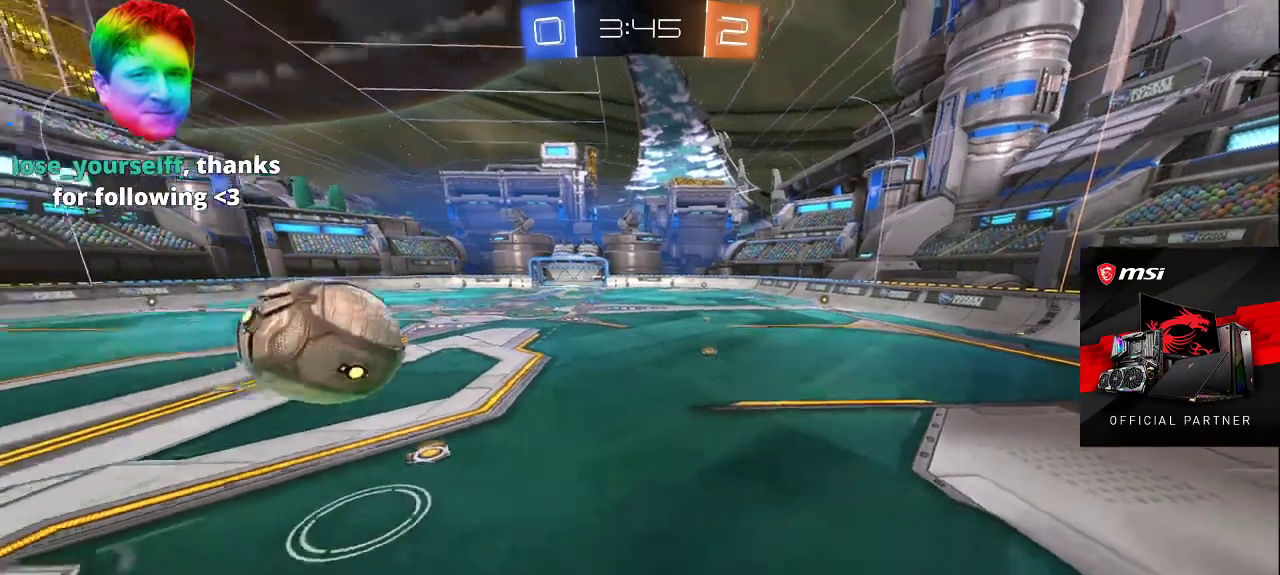
{"buttons": [], "left_stick": "down-left", "right_stick": "center", "events": [[117, "right_stick", "center"]]}
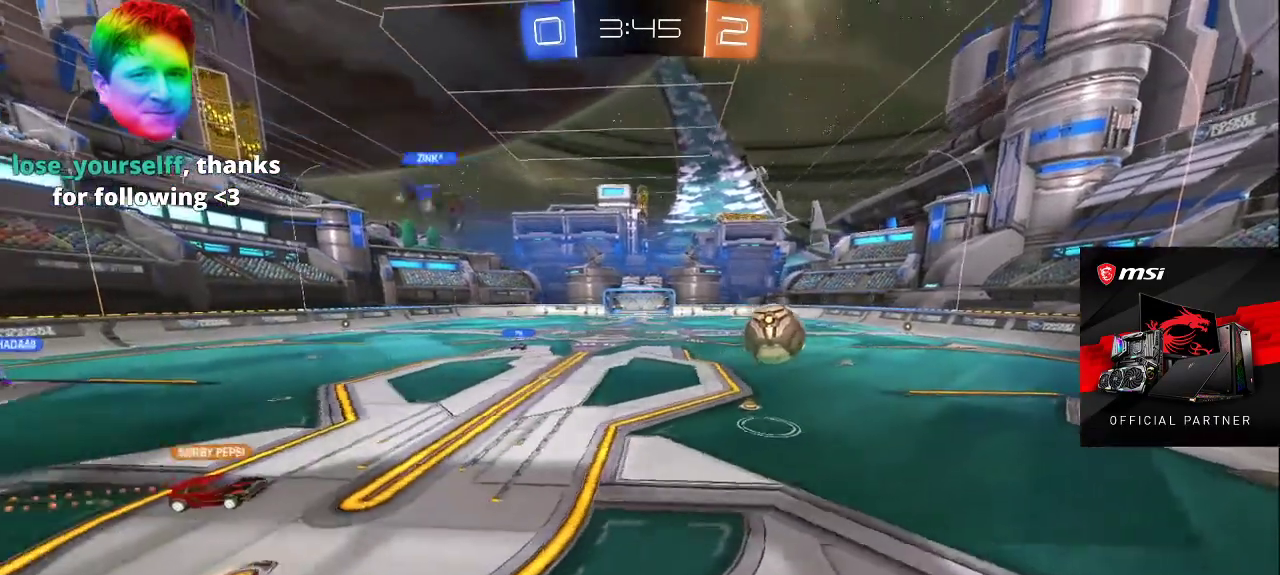
{"buttons": [], "left_stick": "center", "right_stick": "center", "events": [[417, "left_stick", "center"]]}
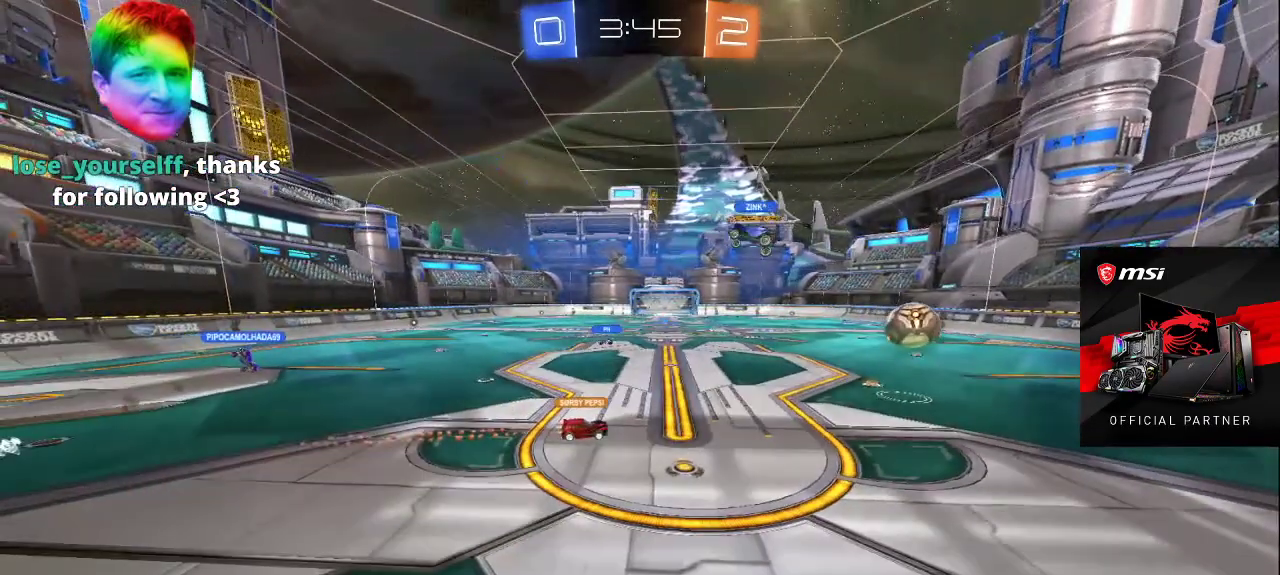
{"buttons": [], "left_stick": "center", "right_stick": "center", "events": []}
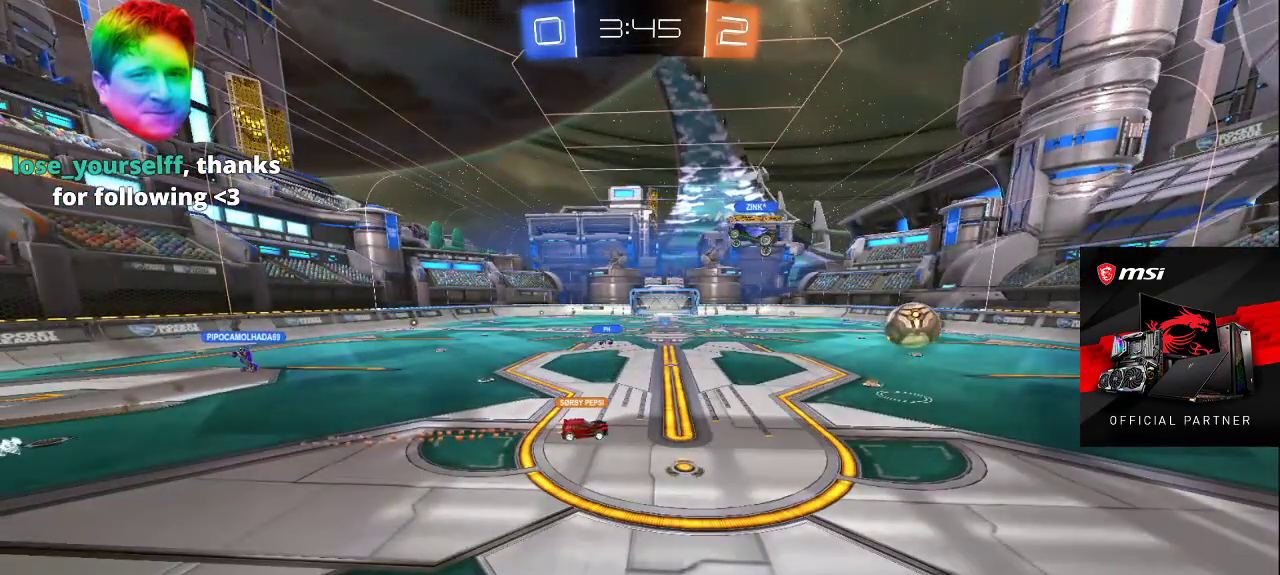
{"buttons": [], "left_stick": "center", "right_stick": "center", "events": []}
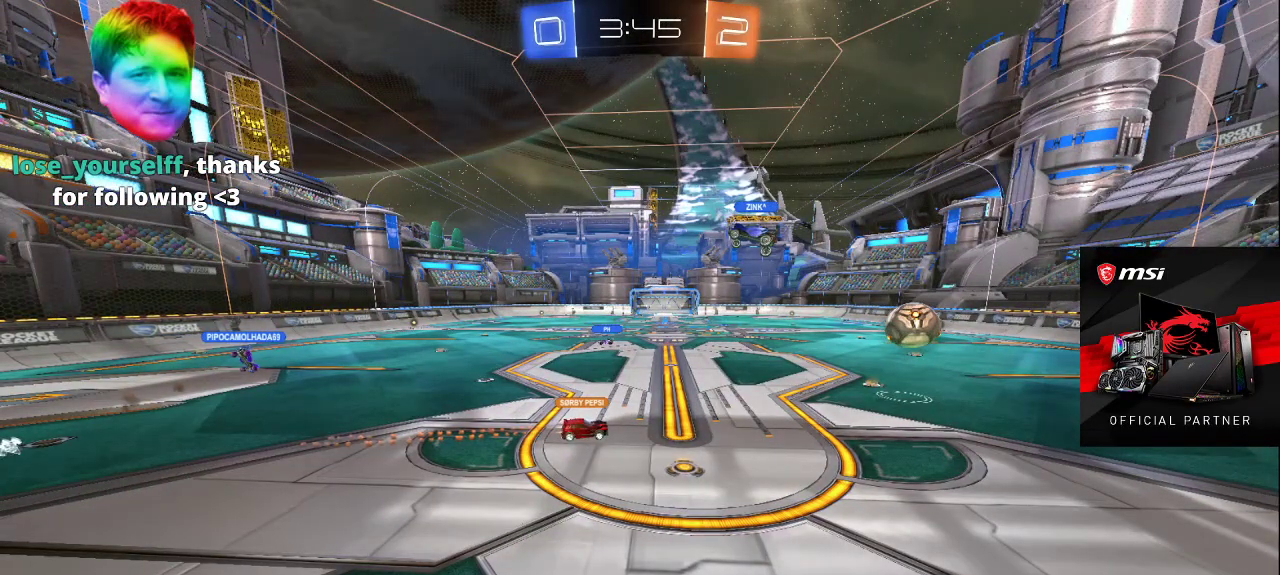
{"buttons": [], "left_stick": "center", "right_stick": "center", "events": []}
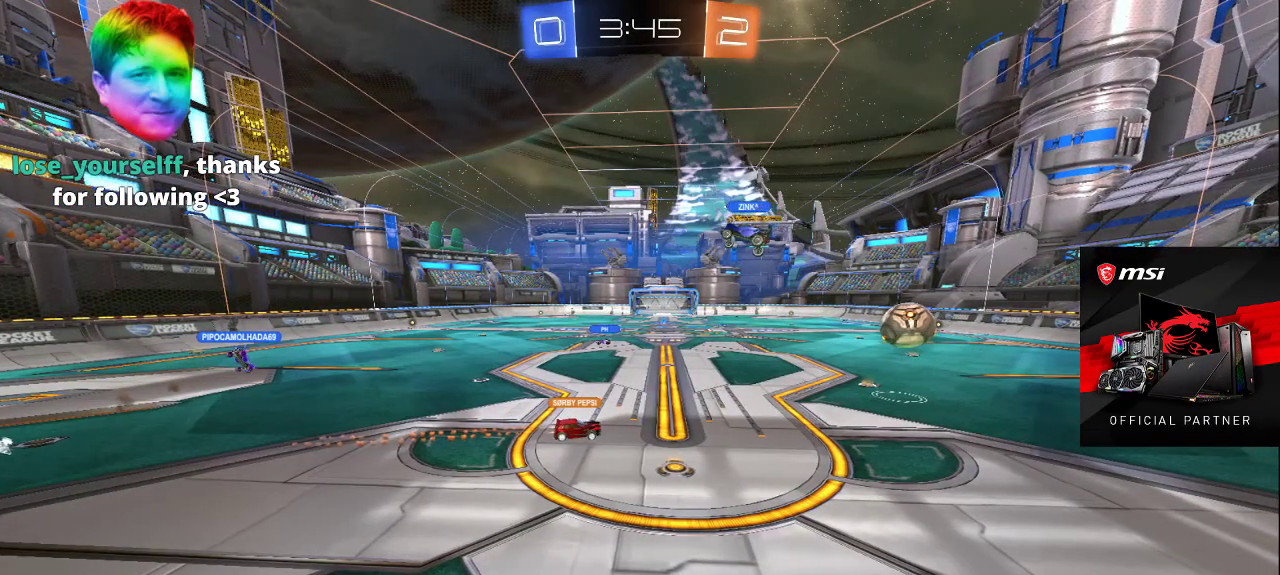
{"buttons": [], "left_stick": "center", "right_stick": "center", "events": []}
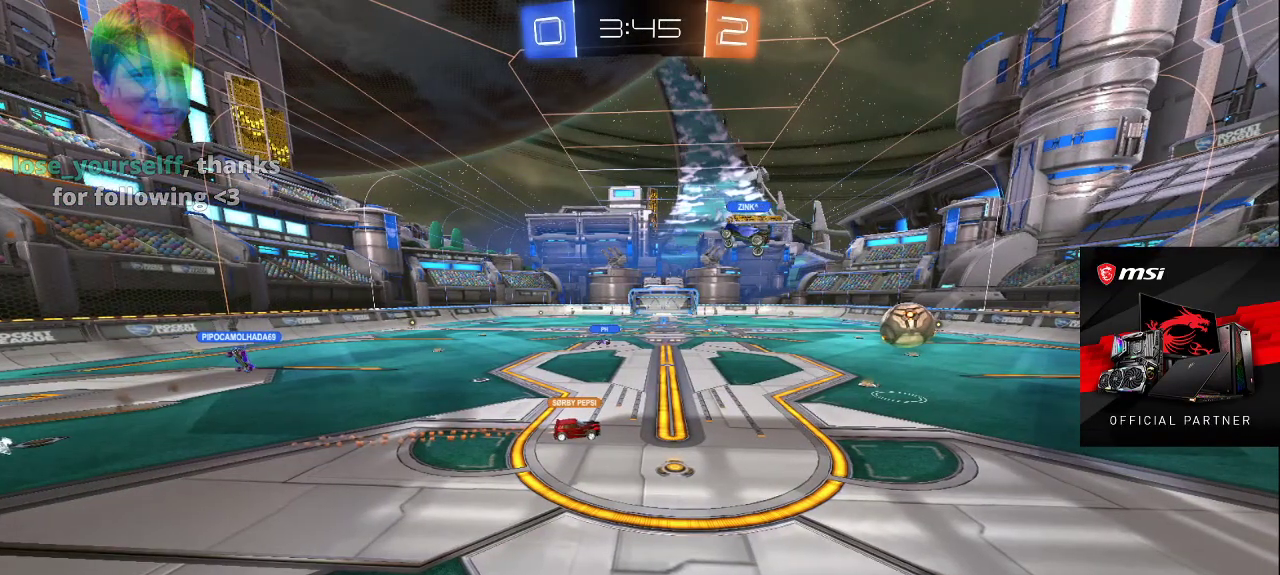
{"buttons": [], "left_stick": "center", "right_stick": "center", "events": []}
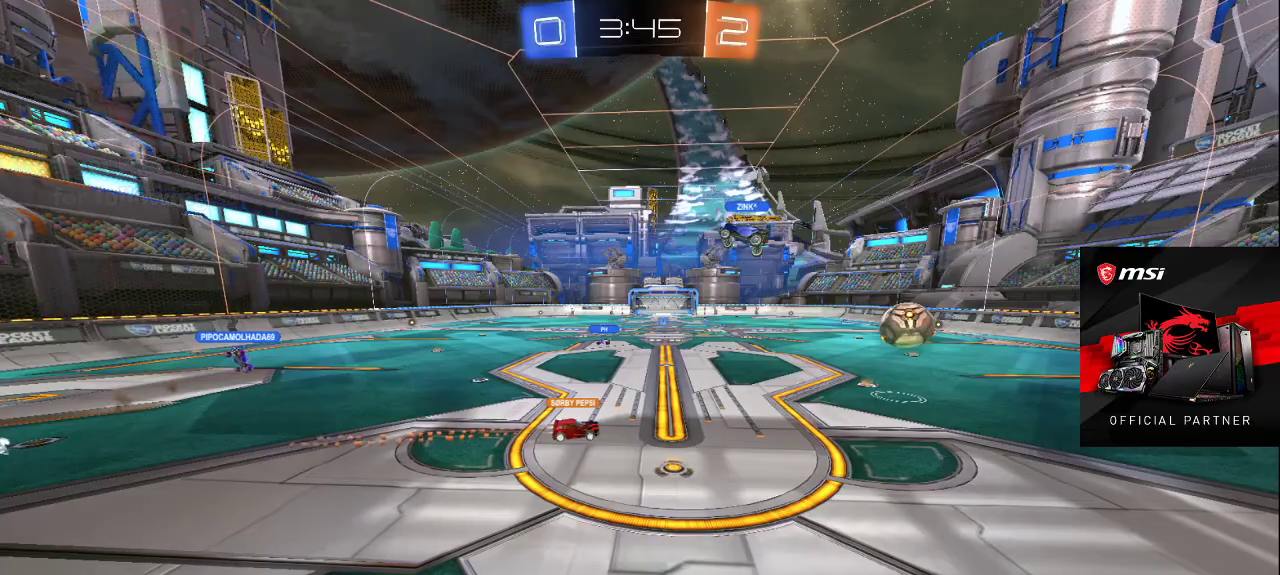
{"buttons": [], "left_stick": "up-left", "right_stick": "center", "events": [[33, "left_stick", "up"], [200, "left_stick", "up-left"]]}
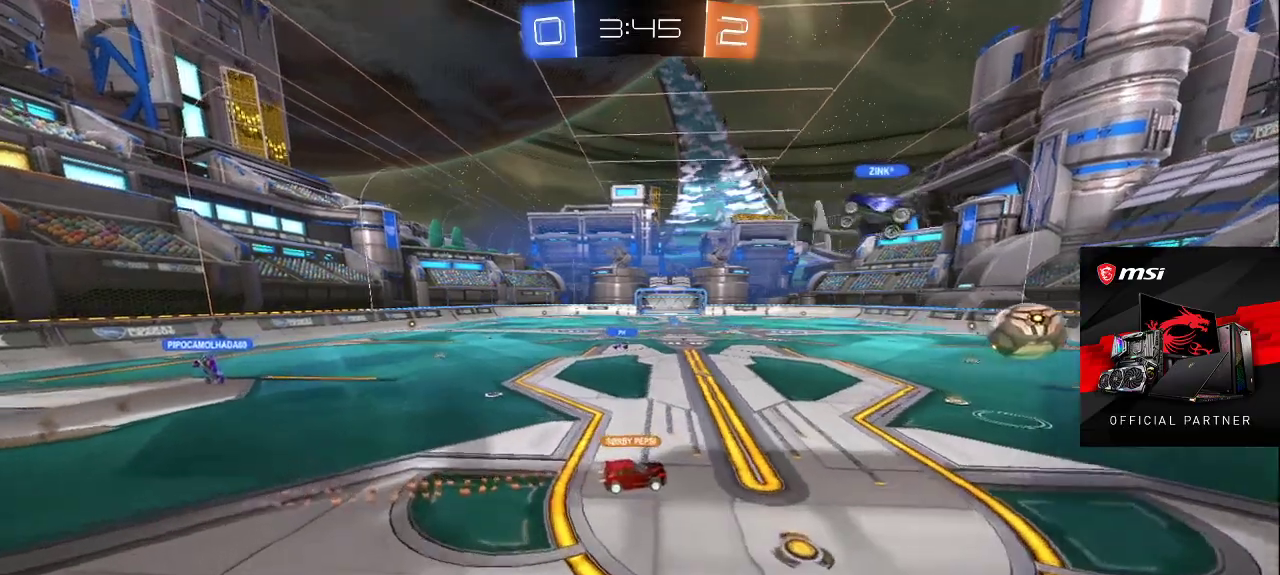
{"buttons": [], "left_stick": "up", "right_stick": "right", "events": [[17, "left_stick", "up"], [83, "right_stick", "down-right"], [233, "L2", "down"], [267, "right_stick", "center"], [400, "right_stick", "right"], [450, "L2", "up"]]}
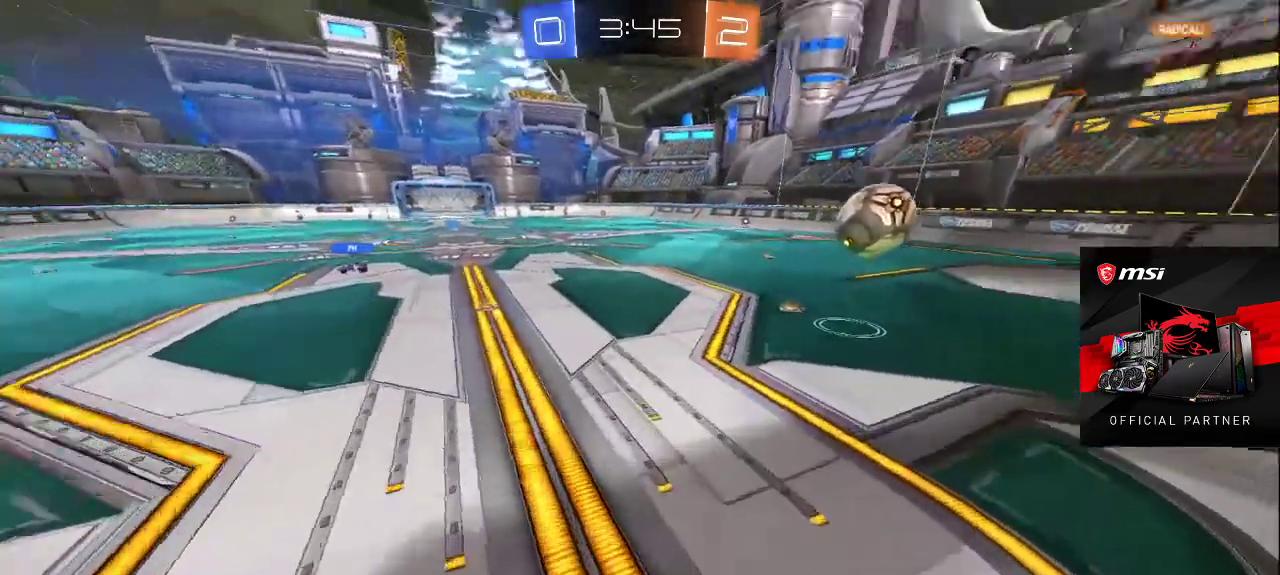
{"buttons": [], "left_stick": "up", "right_stick": "center", "events": [[100, "right_stick", "center"], [283, "right_stick", "right"], [450, "right_stick", "center"]]}
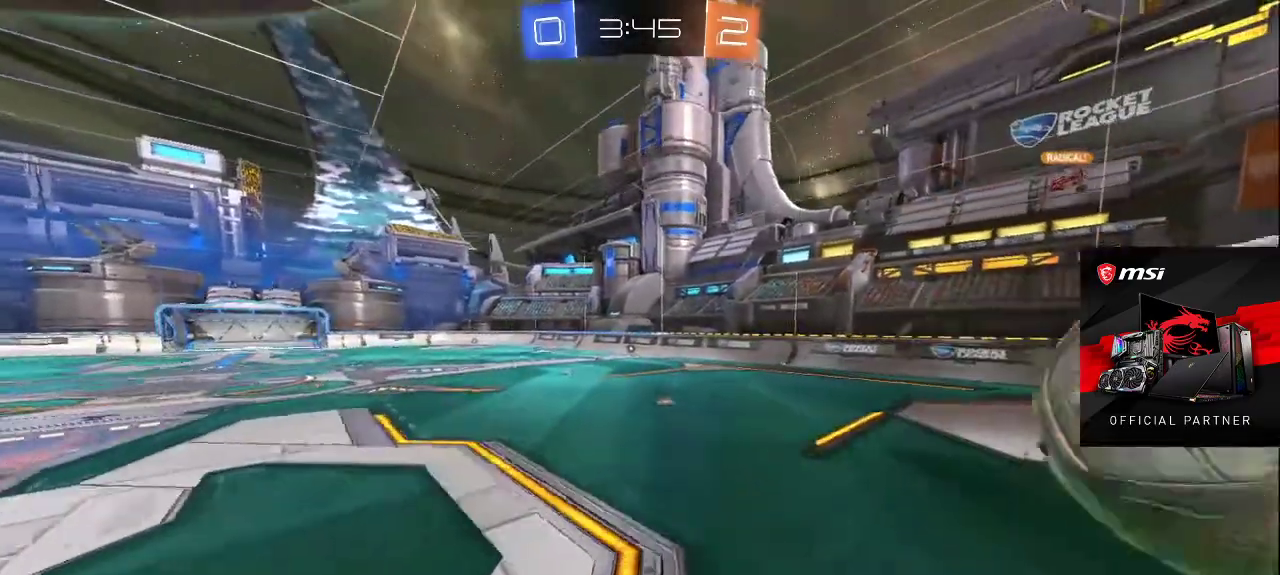
{"buttons": [], "left_stick": "up", "right_stick": "center", "events": []}
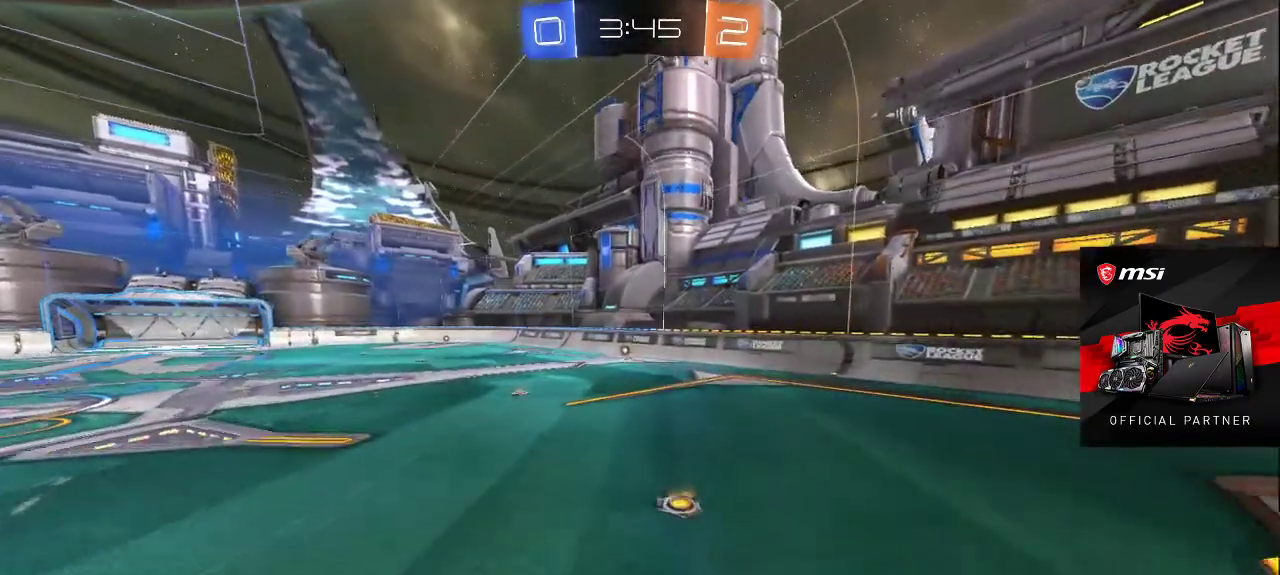
{"buttons": [], "left_stick": "up", "right_stick": "center", "events": []}
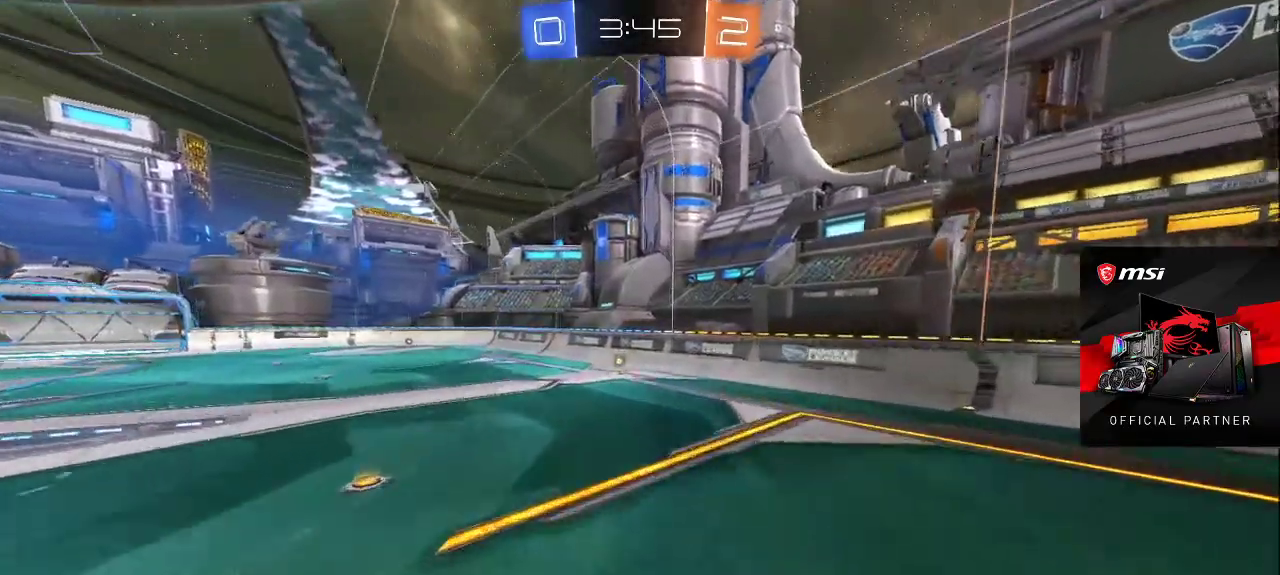
{"buttons": ["R2"], "left_stick": "up", "right_stick": "up", "events": [[183, "right_stick", "down-left"], [400, "right_stick", "center"], [433, "R2", "down"], [467, "right_stick", "up"]]}
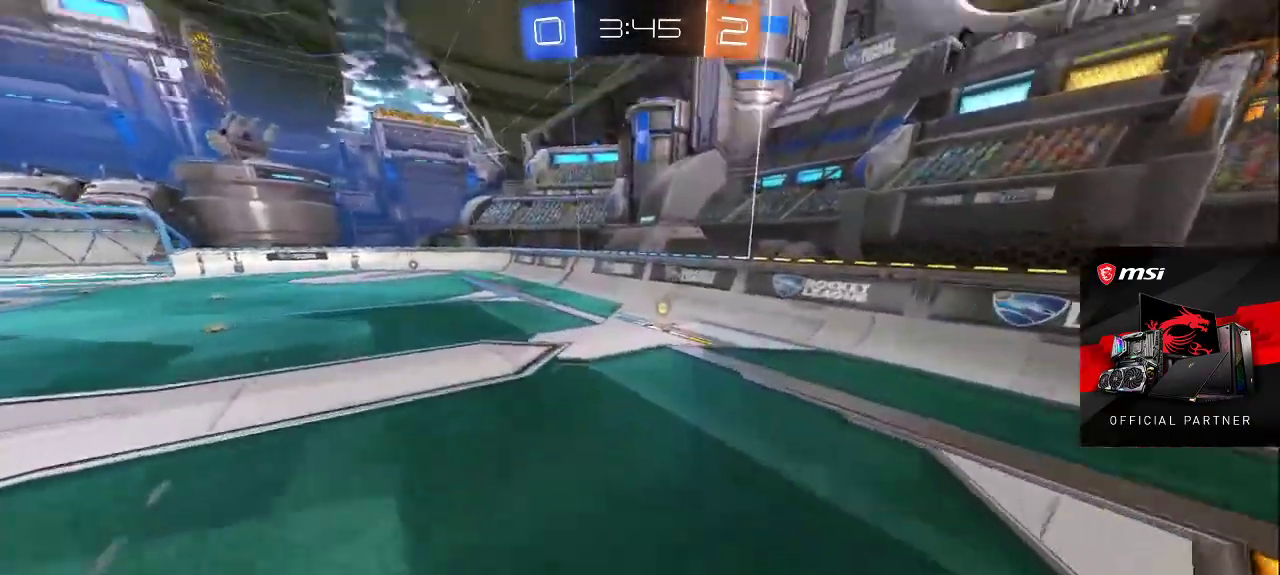
{"buttons": ["R2"], "left_stick": "up-right", "right_stick": "center", "events": [[133, "right_stick", "center"], [233, "left_stick", "up-right"], [283, "right_stick", "up"], [467, "right_stick", "center"]]}
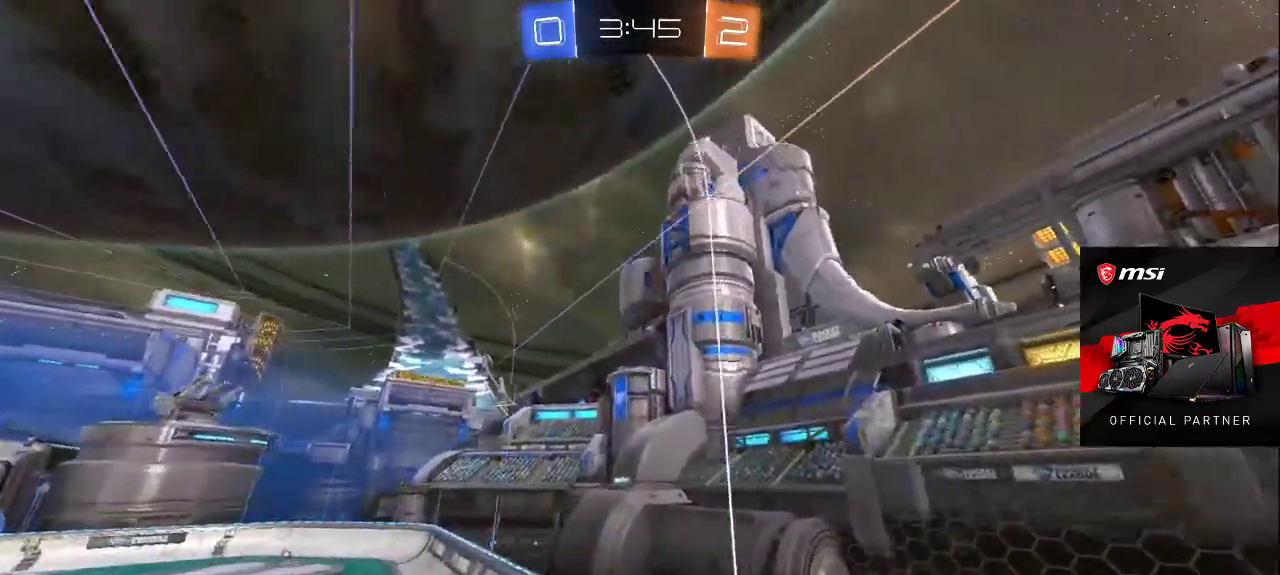
{"buttons": [], "left_stick": "center", "right_stick": "center", "events": [[67, "right_stick", "down-left"], [267, "R2", "up"], [283, "left_stick", "center"], [333, "right_stick", "center"]]}
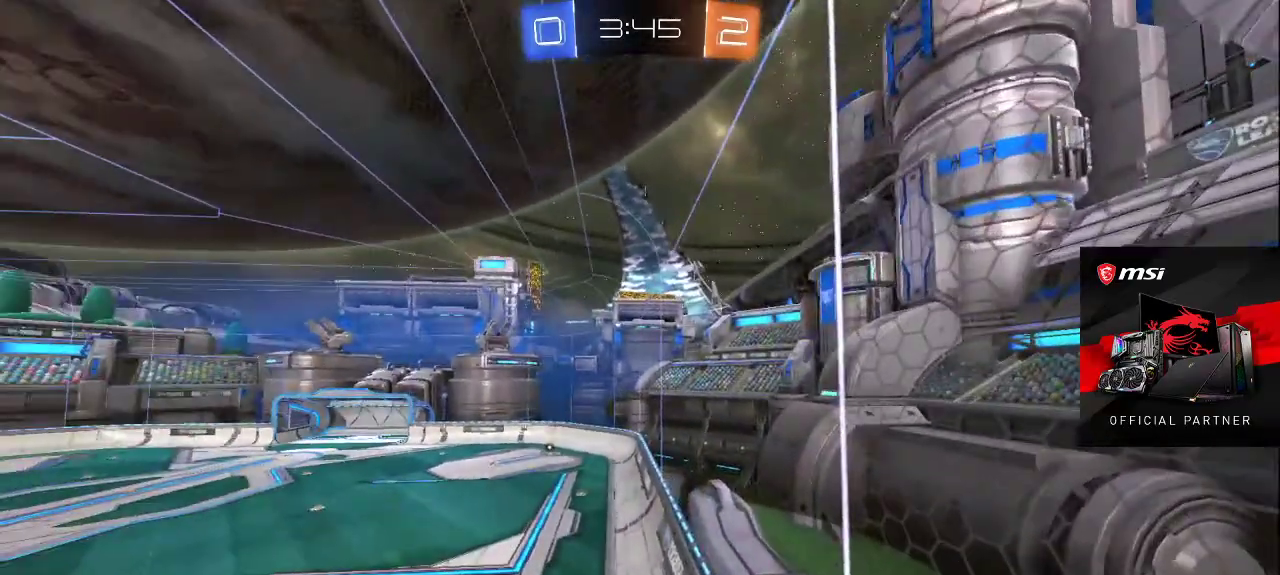
{"buttons": ["L2"], "left_stick": "up-right", "right_stick": "down-right", "events": [[33, "left_stick", "up-right"], [267, "left_stick", "center"], [400, "left_stick", "up-right"], [417, "L2", "down"], [467, "right_stick", "down-right"]]}
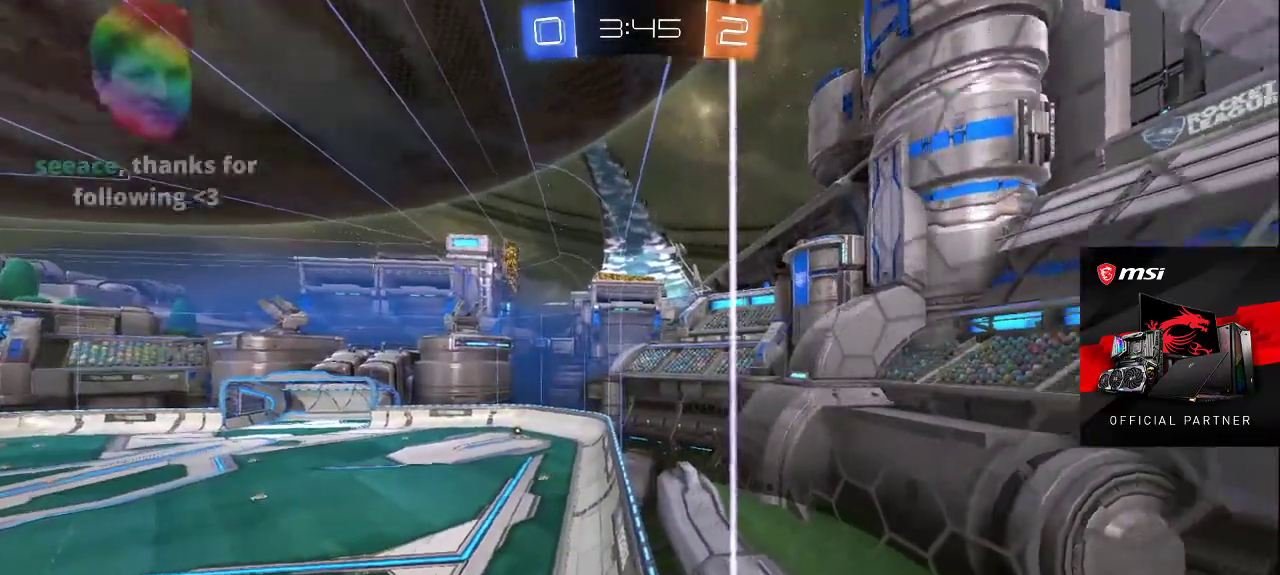
{"buttons": ["L2"], "left_stick": "left", "right_stick": "up-left", "events": [[100, "left_stick", "up-left"], [133, "right_stick", "down-left"], [267, "left_stick", "down-left"], [383, "right_stick", "up-left"], [467, "left_stick", "left"]]}
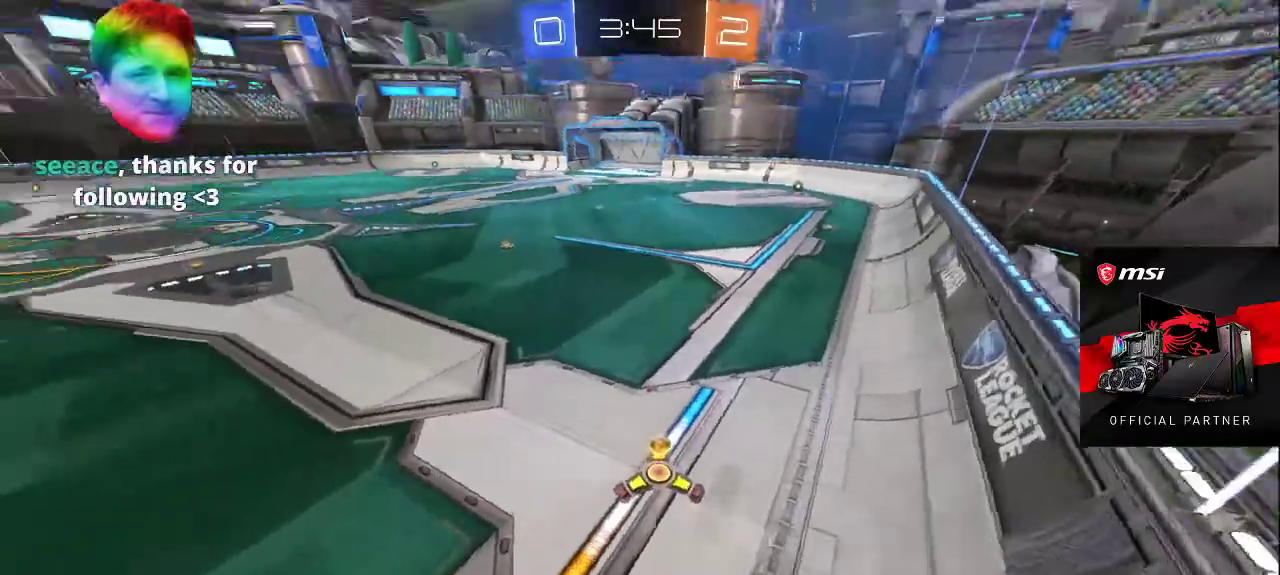
{"buttons": [], "left_stick": "left", "right_stick": "left", "events": [[183, "L2", "up"], [333, "right_stick", "down"], [467, "right_stick", "left"]]}
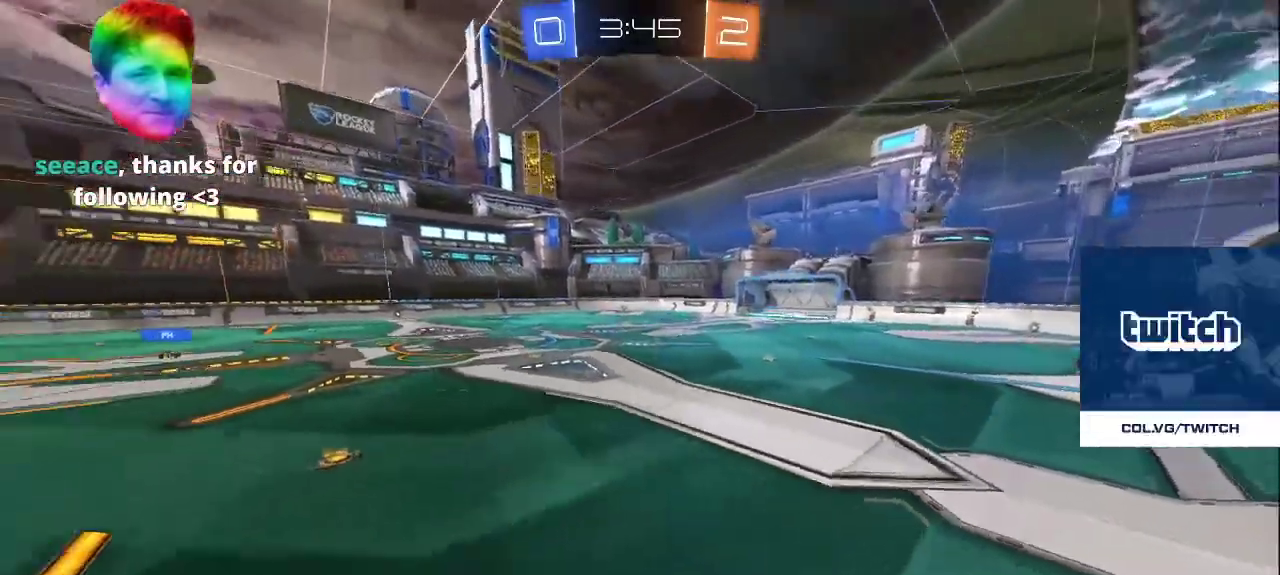
{"buttons": [], "left_stick": "left", "right_stick": "center", "events": [[250, "right_stick", "center"]]}
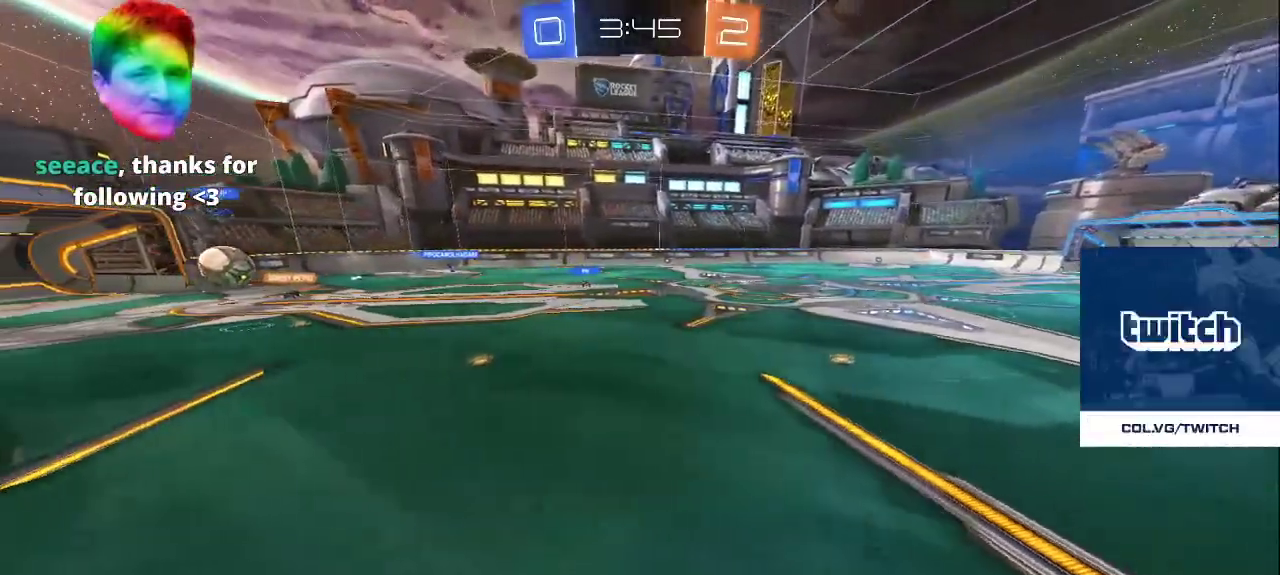
{"buttons": [], "left_stick": "left", "right_stick": "center", "events": []}
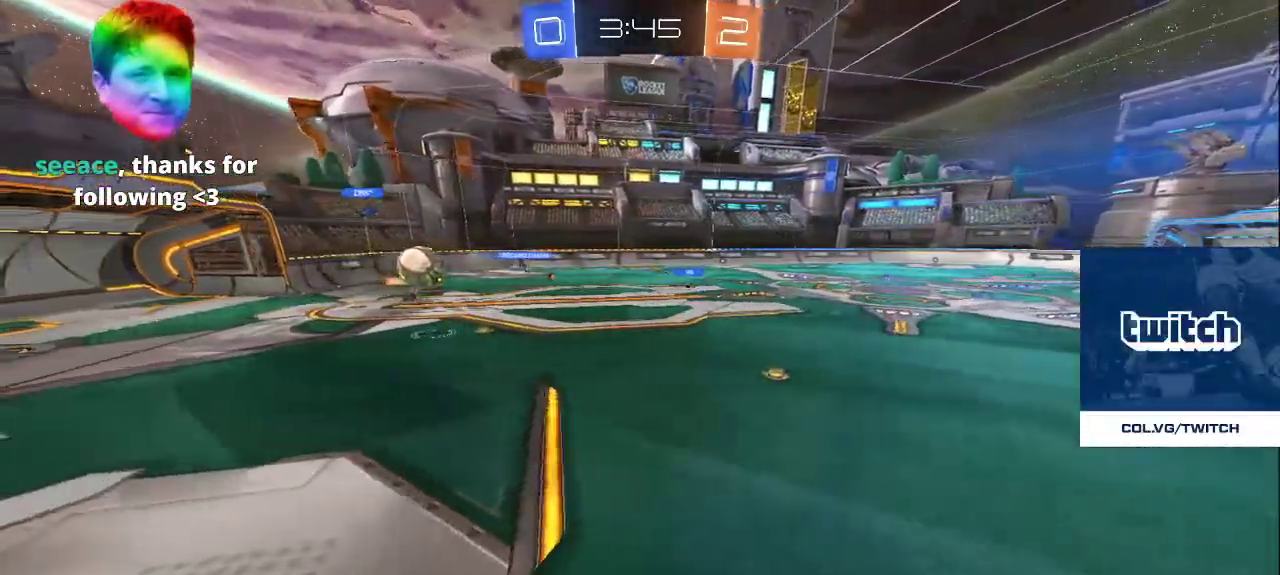
{"buttons": [], "left_stick": "up-left", "right_stick": "center", "events": [[67, "left_stick", "up-left"]]}
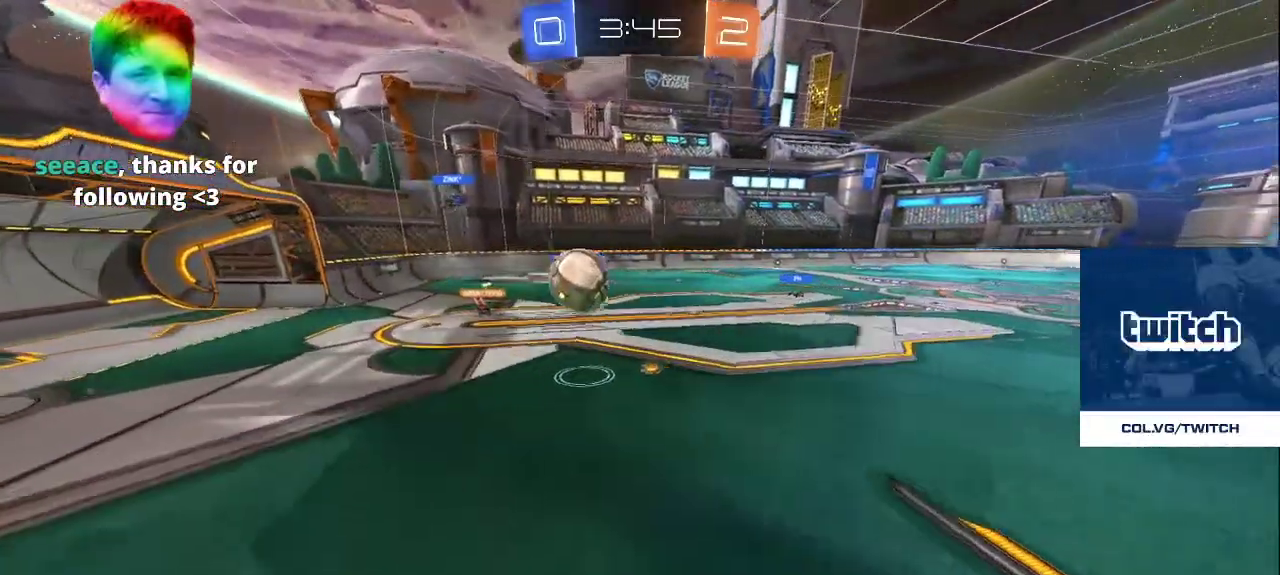
{"buttons": ["R2"], "left_stick": "down-left", "right_stick": "right", "events": [[217, "right_stick", "right"], [250, "left_stick", "down-left"], [433, "R2", "down"]]}